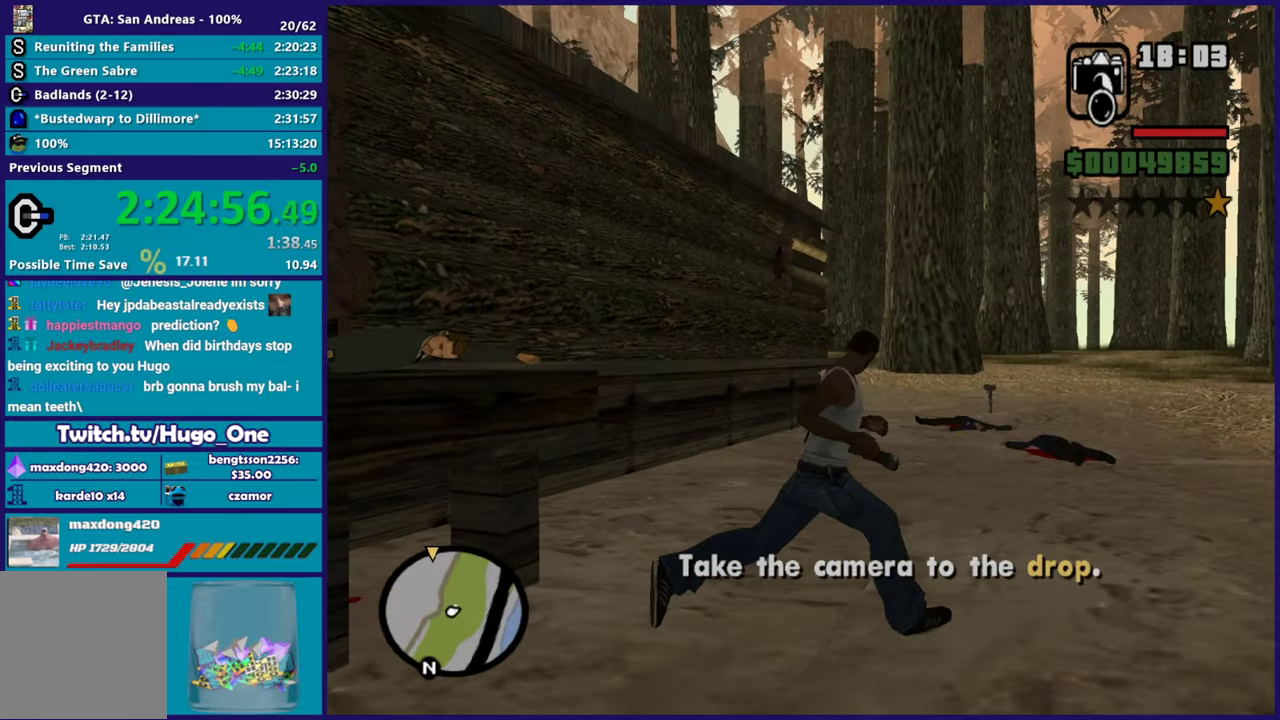
Gameplay with a controller (Xbox layout); each line is a JSON object with the inputs held at the frame after it. "events" lists button and stick changes between this image and that frame as [ms after this image, input, new state], when the widget could be followed in between.
{"buttons": [], "left_stick": "up", "right_stick": "center", "events": [[84, "A", "up"], [167, "A", "down"], [284, "A", "up"], [284, "left_stick", "up-right"], [351, "A", "down"], [417, "left_stick", "up"], [451, "A", "up"]]}
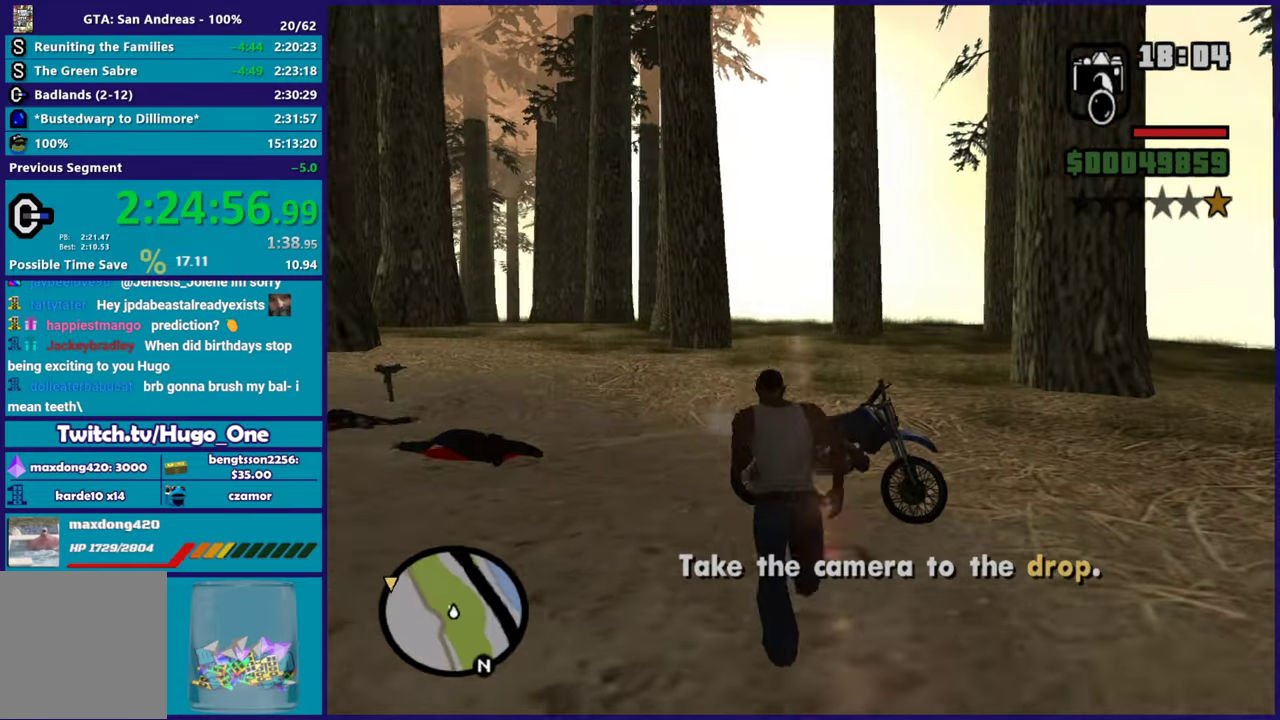
{"buttons": [], "left_stick": "center", "right_stick": "center", "events": [[33, "Y", "down"], [167, "Y", "up"], [200, "left_stick", "center"], [217, "Y", "down"], [333, "Y", "up"]]}
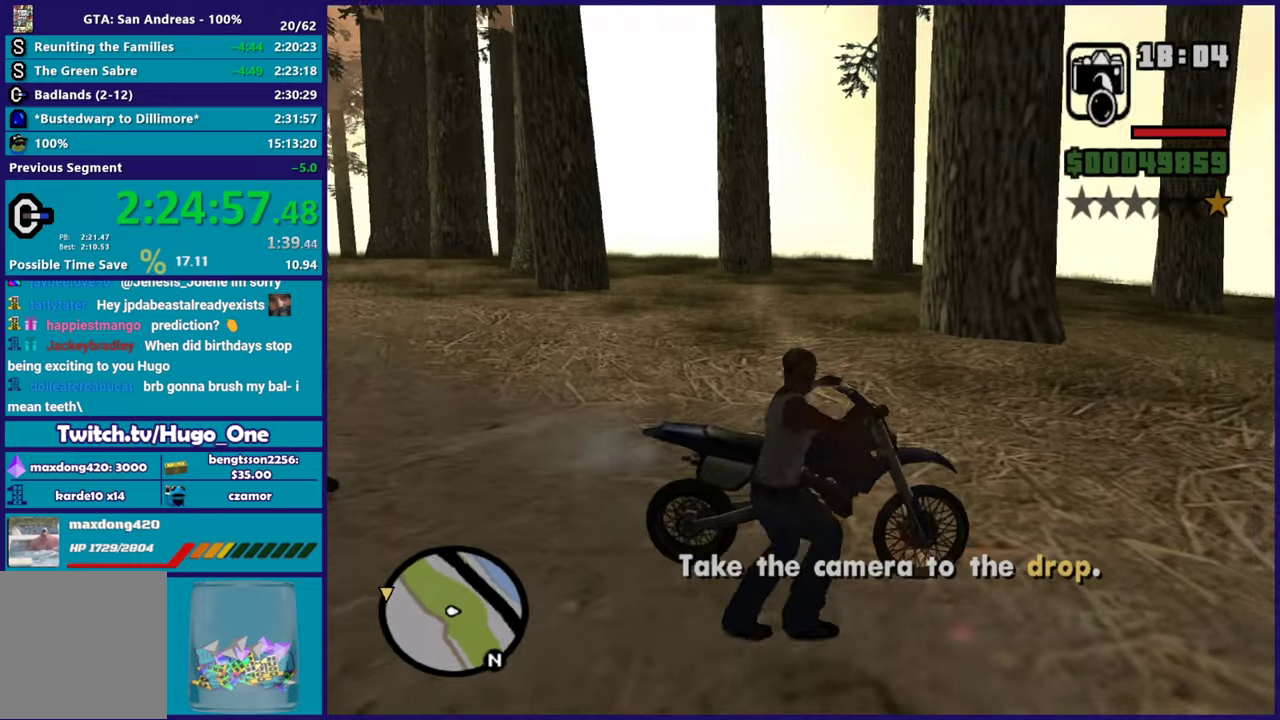
{"buttons": ["R2"], "left_stick": "left", "right_stick": "left", "events": [[17, "right_stick", "up-right"], [67, "left_stick", "left"], [167, "R2", "down"], [234, "right_stick", "center"], [467, "right_stick", "left"]]}
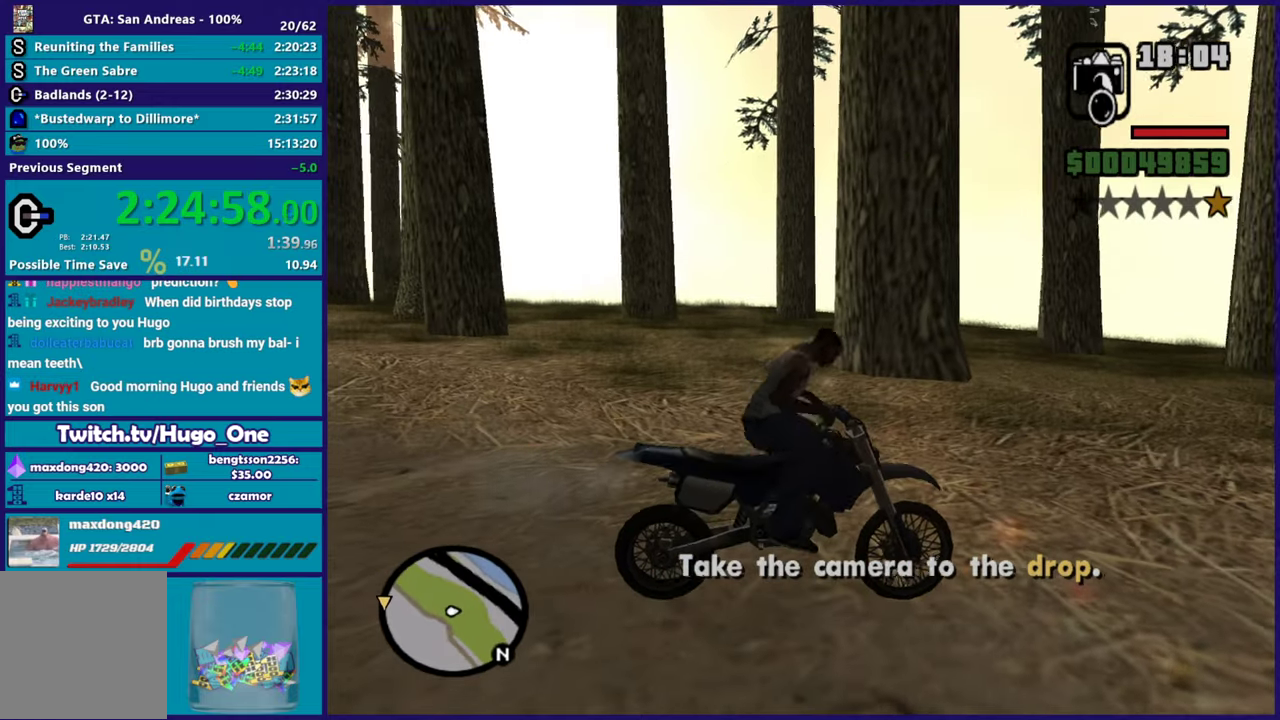
{"buttons": ["R2"], "left_stick": "left", "right_stick": "up-left", "events": [[167, "right_stick", "up-left"], [300, "right_stick", "left"], [484, "right_stick", "up-left"]]}
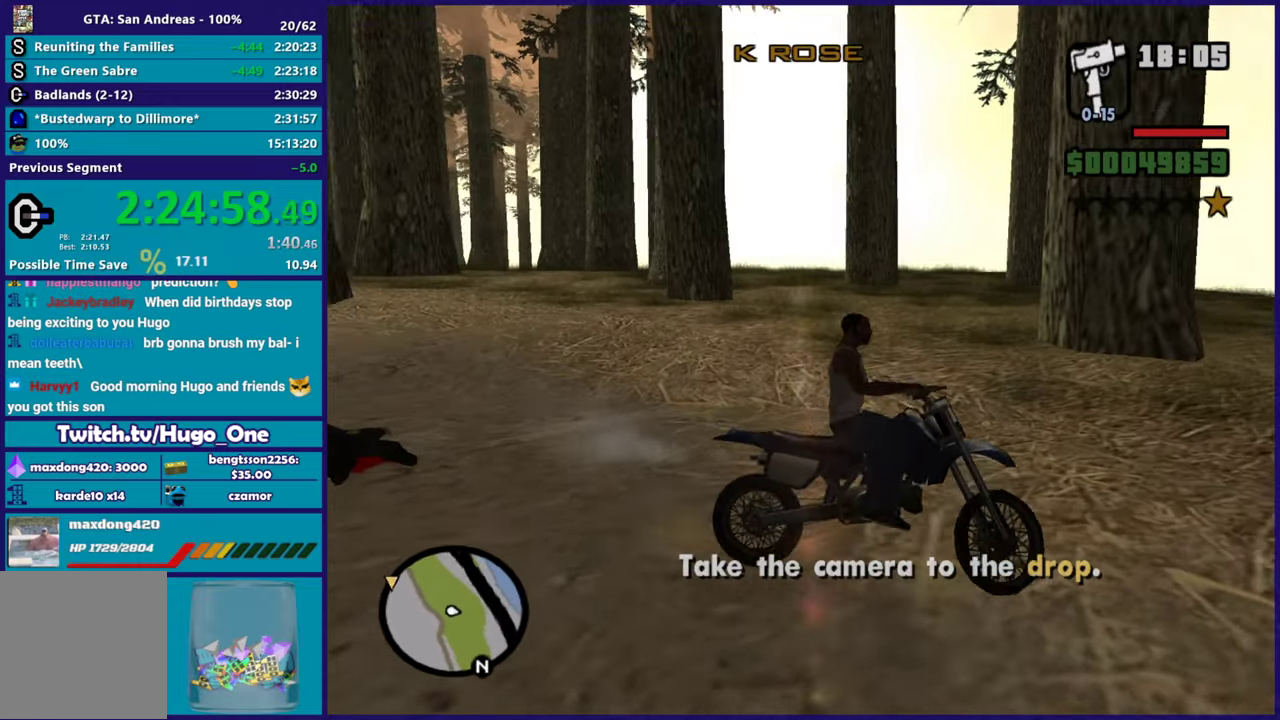
{"buttons": ["A"], "left_stick": "left", "right_stick": "center", "events": [[84, "right_stick", "left"], [301, "right_stick", "up-left"], [367, "R2", "up"], [384, "right_stick", "center"], [451, "A", "down"]]}
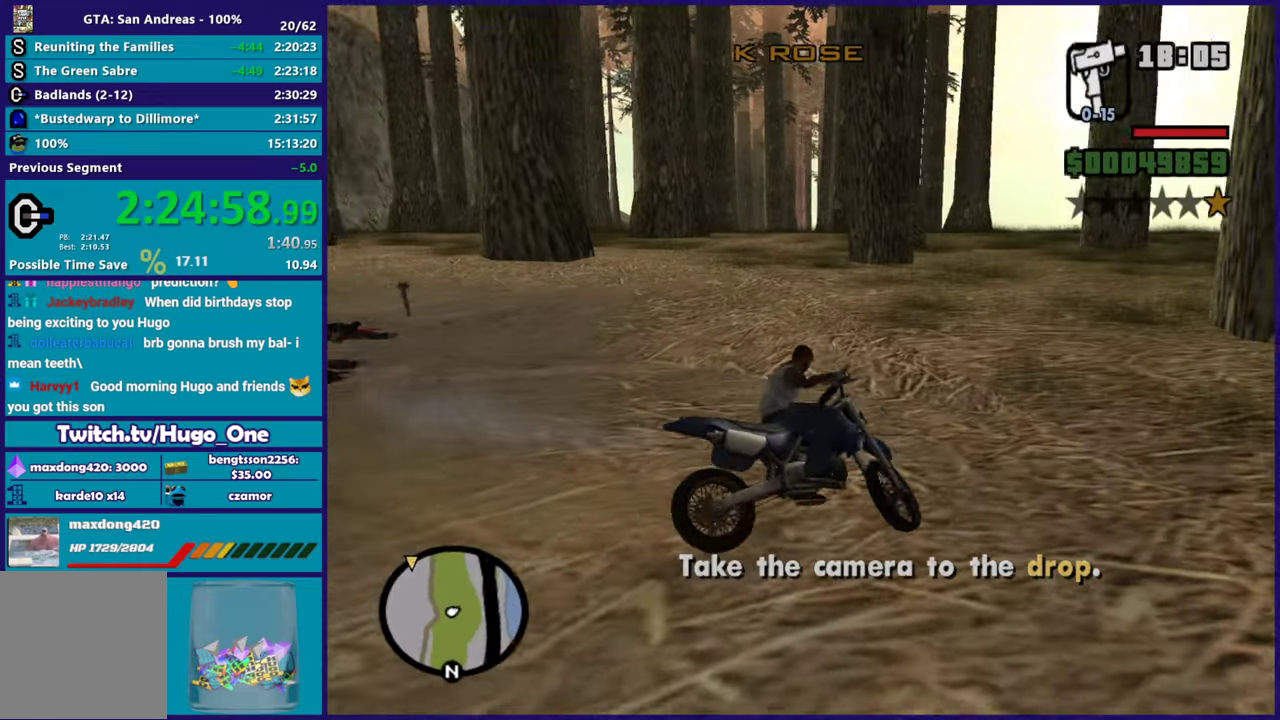
{"buttons": ["R2"], "left_stick": "left", "right_stick": "left", "events": [[83, "A", "up"], [183, "right_stick", "down-left"], [267, "R2", "down"], [300, "right_stick", "left"]]}
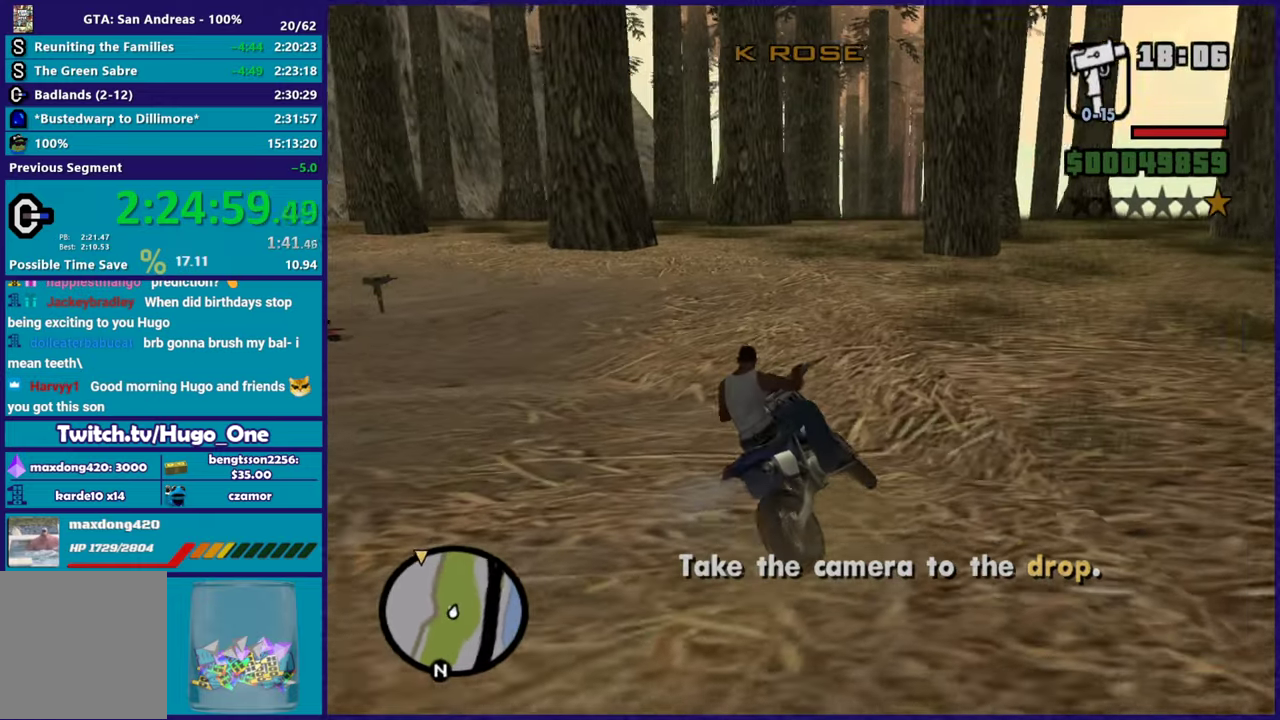
{"buttons": ["R2"], "left_stick": "center", "right_stick": "center", "events": [[117, "right_stick", "down-left"], [234, "right_stick", "up-left"], [384, "right_stick", "left"], [467, "left_stick", "center"], [484, "right_stick", "center"]]}
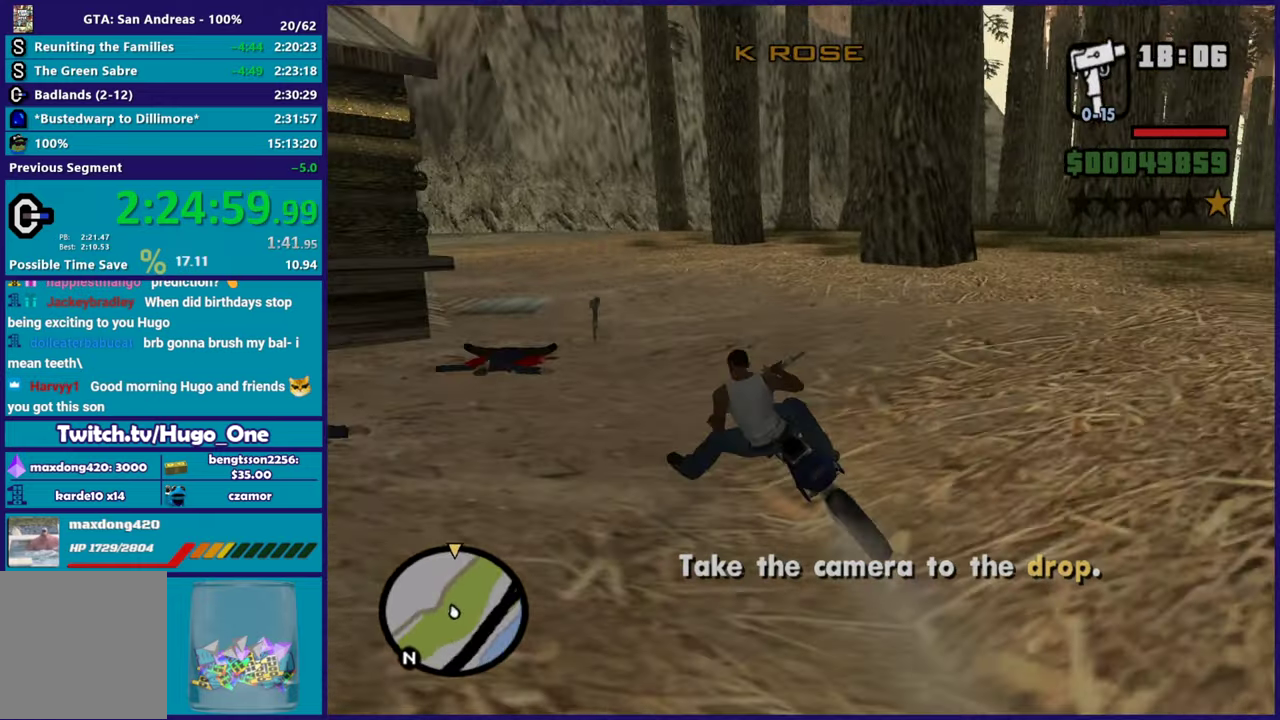
{"buttons": ["R2"], "left_stick": "up-right", "right_stick": "right", "events": [[217, "left_stick", "right"], [384, "left_stick", "up"], [450, "right_stick", "right"], [500, "left_stick", "up-right"]]}
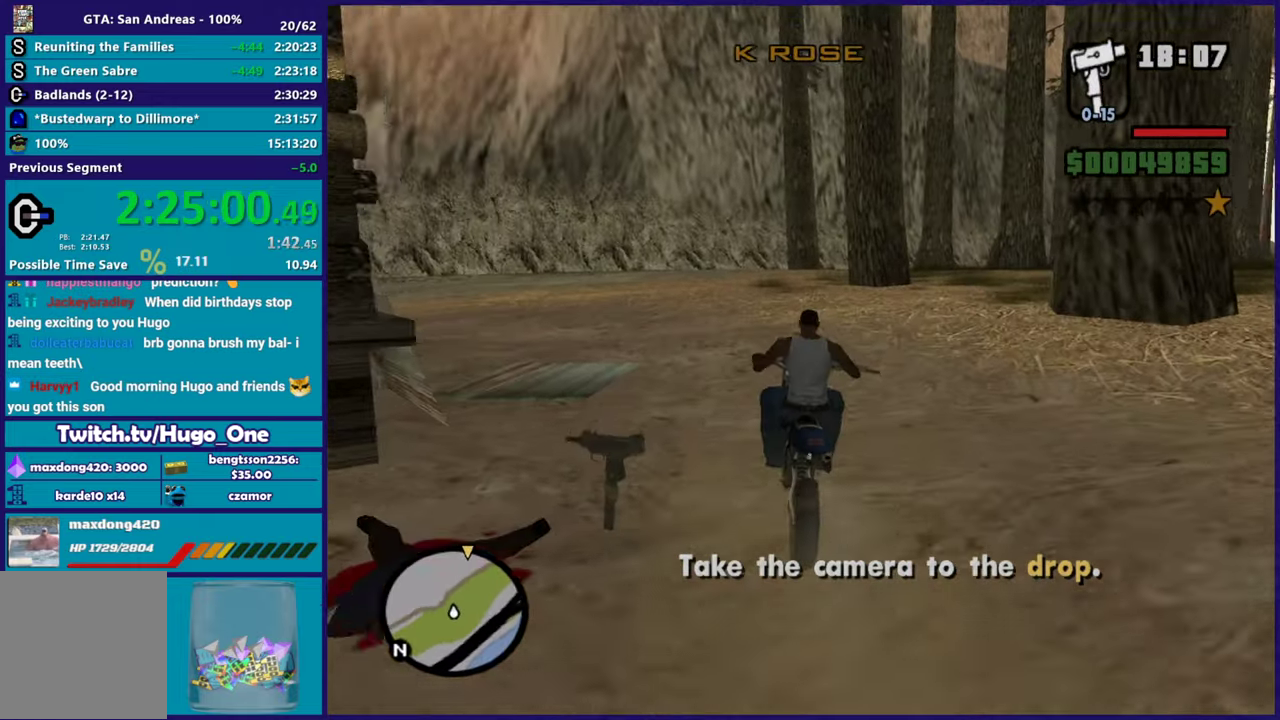
{"buttons": ["R2"], "left_stick": "up", "right_stick": "center"}
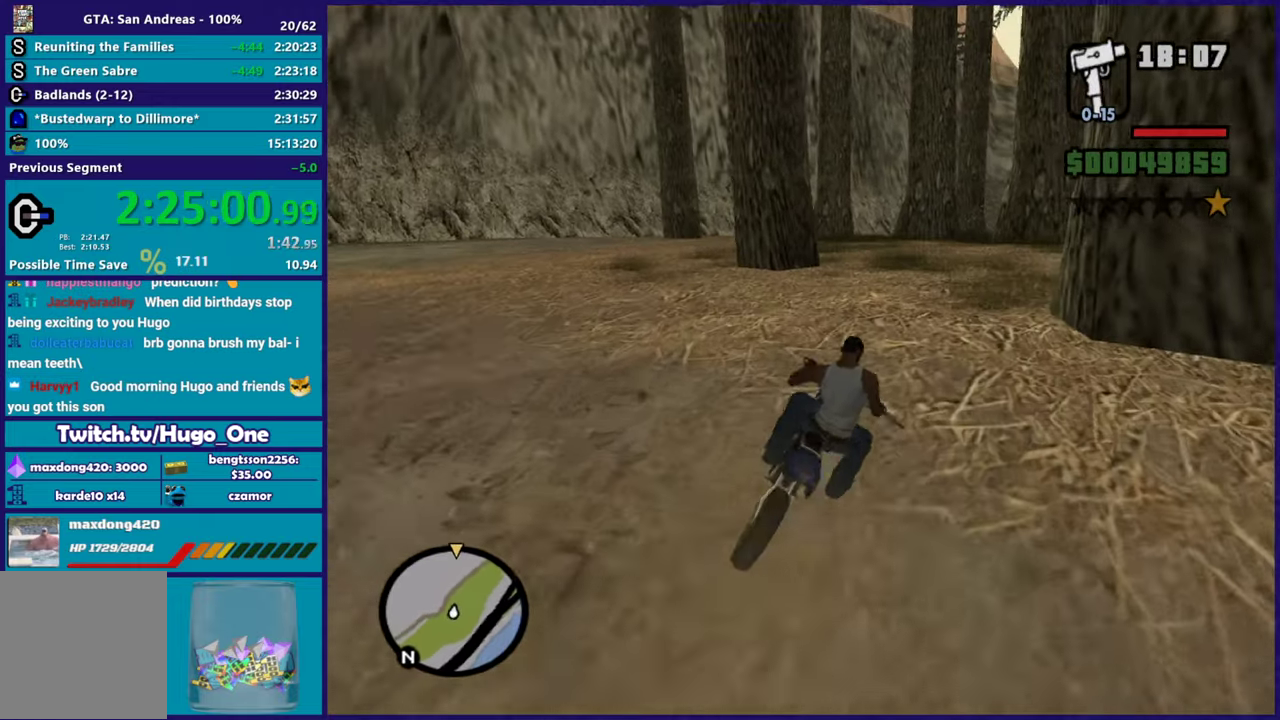
{"buttons": ["R2"], "left_stick": "up-left", "right_stick": "down", "events": [[16, "right_stick", "down"], [50, "left_stick", "up-left"], [67, "right_stick", "down-right"], [217, "left_stick", "center"], [217, "right_stick", "center"], [283, "left_stick", "up-left"], [317, "right_stick", "down-left"], [434, "left_stick", "center"], [500, "left_stick", "up-left"], [500, "right_stick", "down"]]}
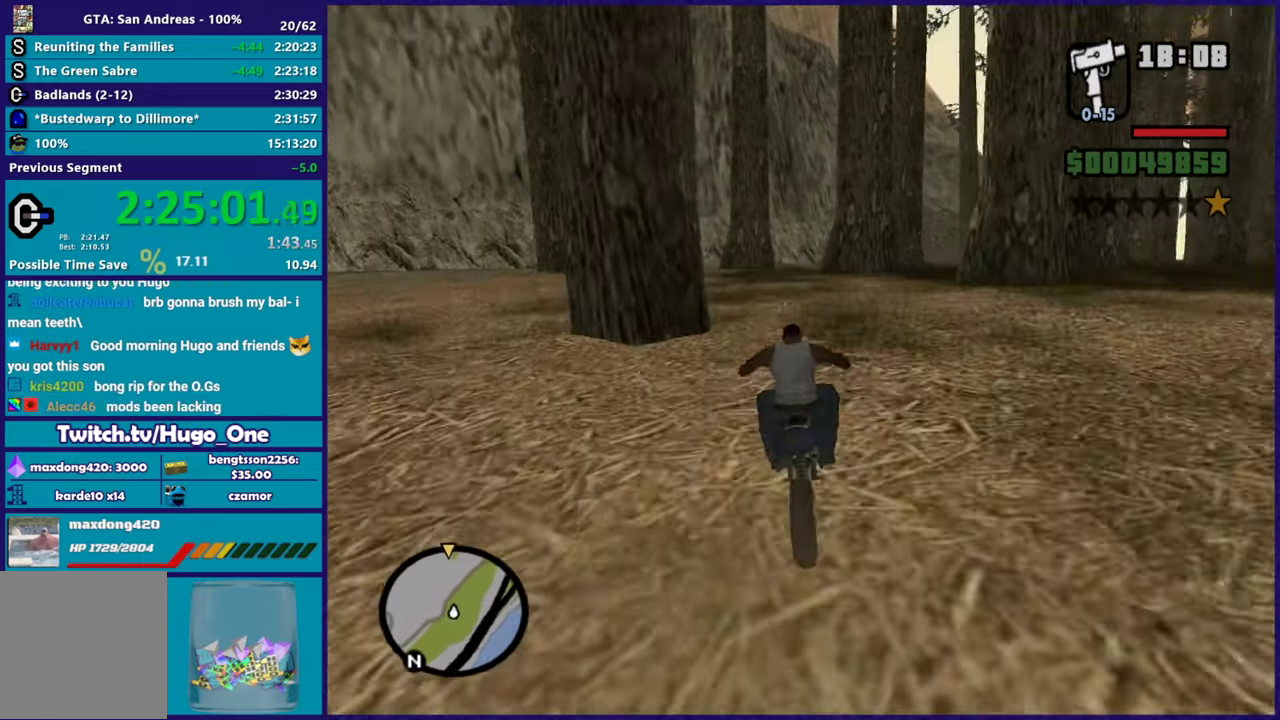
{"buttons": ["R2"], "left_stick": "up", "right_stick": "down", "events": [[134, "right_stick", "center"], [150, "left_stick", "center"], [217, "left_stick", "up-left"], [351, "left_stick", "left"], [351, "right_stick", "down"], [434, "left_stick", "up"]]}
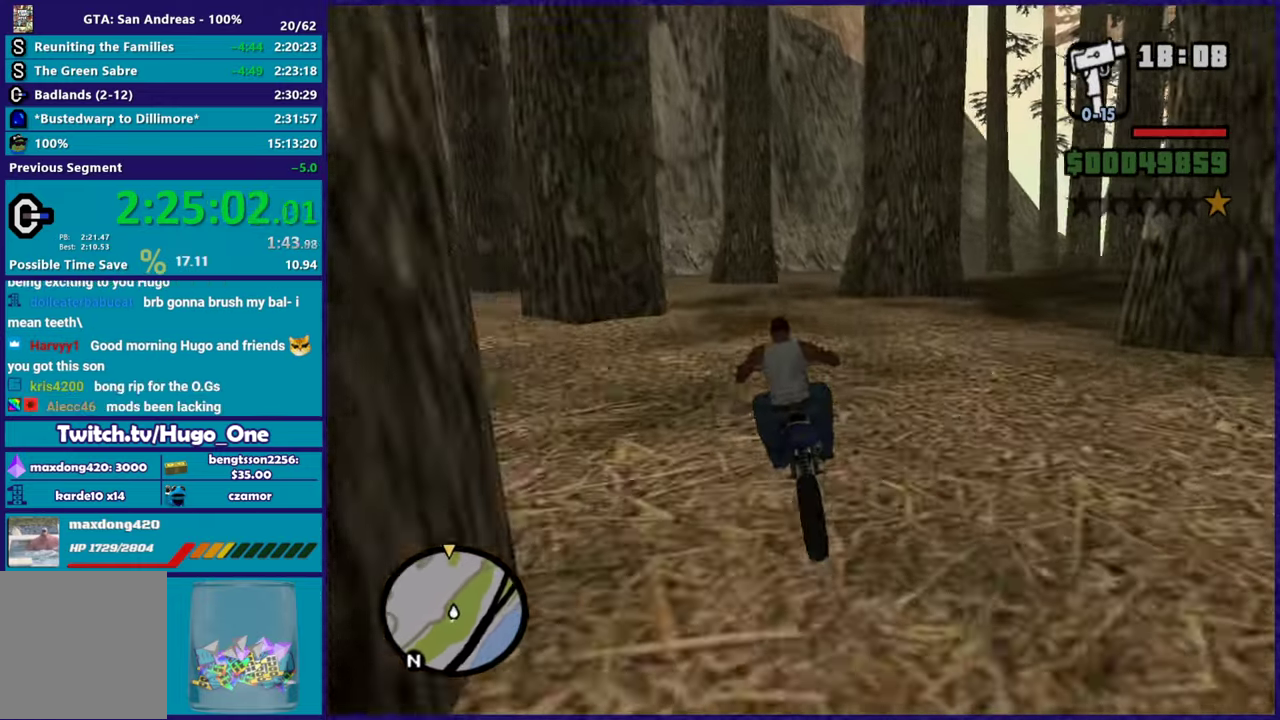
{"buttons": ["R2"], "left_stick": "right", "right_stick": "center", "events": [[100, "left_stick", "right"], [217, "left_stick", "up"], [317, "right_stick", "center"], [367, "left_stick", "right"]]}
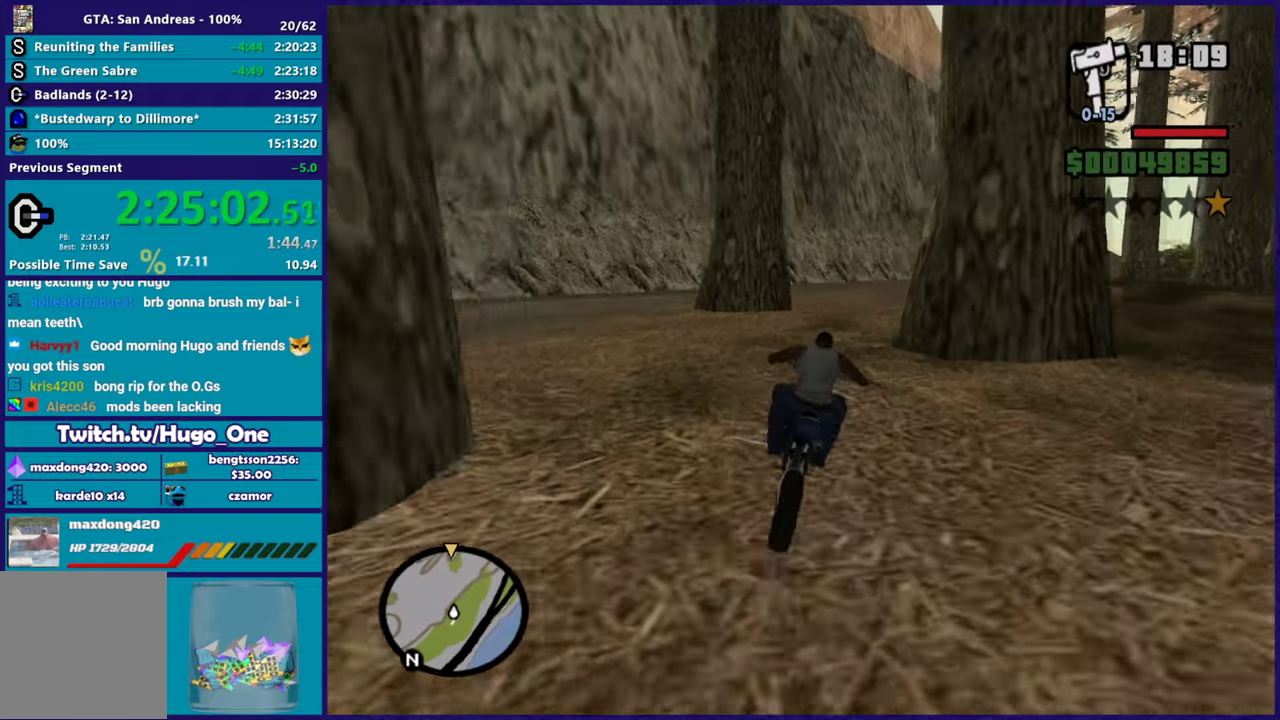
{"buttons": ["R2"], "left_stick": "center", "right_stick": "down", "events": [[67, "left_stick", "center"], [150, "left_stick", "right"], [267, "right_stick", "down"], [484, "left_stick", "center"]]}
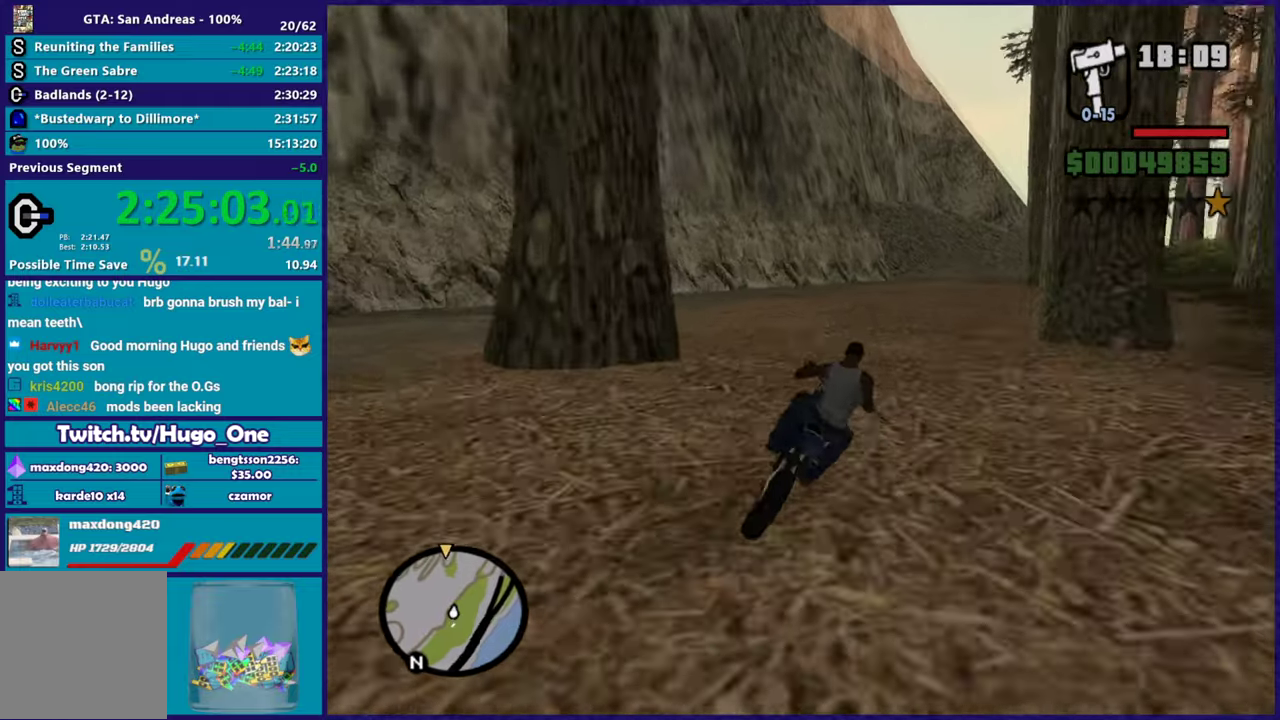
{"buttons": ["R2"], "left_stick": "right", "right_stick": "down-left", "events": [[50, "left_stick", "up"], [133, "left_stick", "up-left"], [333, "left_stick", "up-right"], [450, "left_stick", "right"], [450, "right_stick", "down-left"]]}
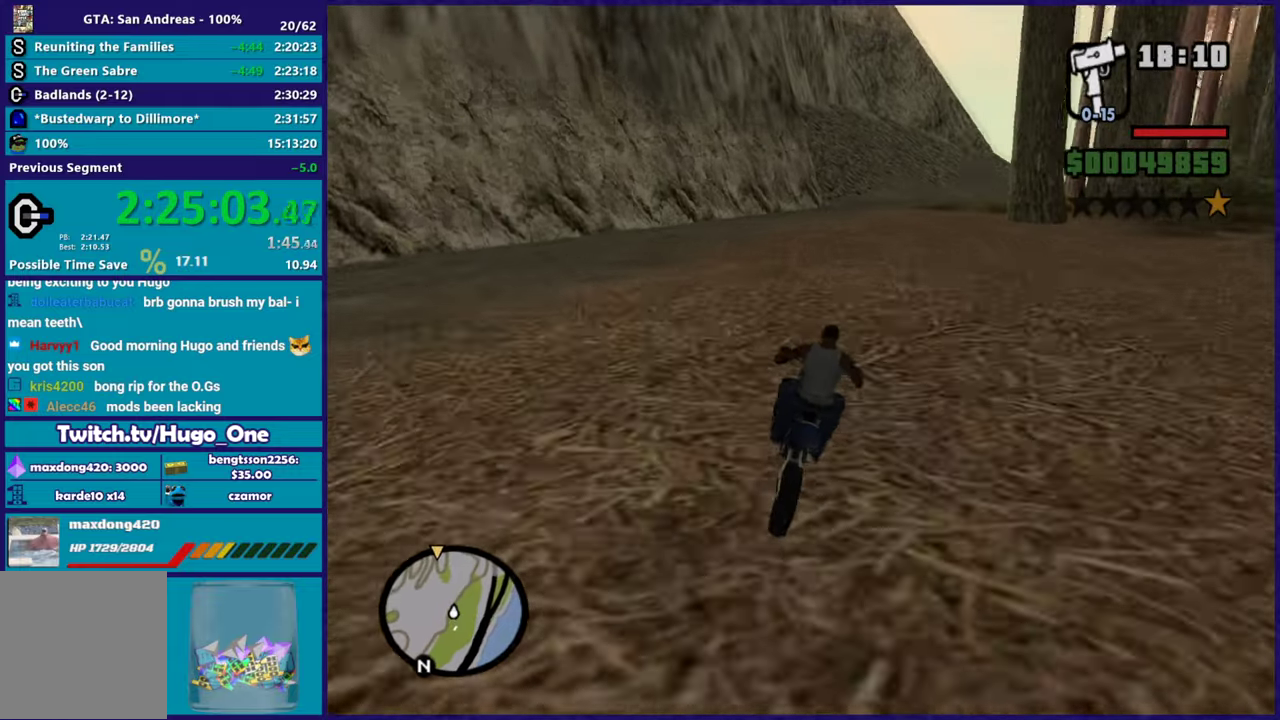
{"buttons": ["R2"], "left_stick": "right", "right_stick": "down-left", "events": [[66, "right_stick", "center"], [116, "left_stick", "up"], [217, "left_stick", "right"], [283, "right_stick", "down-left"]]}
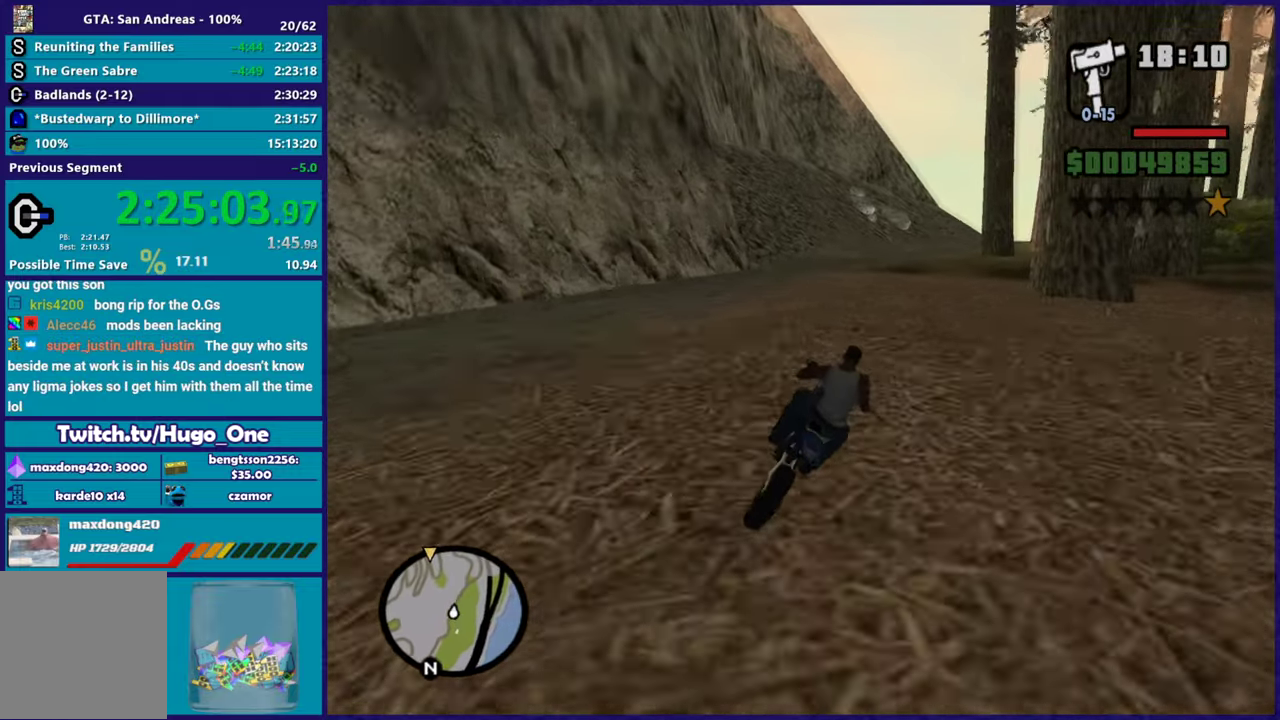
{"buttons": ["R2"], "left_stick": "right", "right_stick": "center", "events": [[67, "left_stick", "up-left"], [234, "left_stick", "right"], [367, "right_stick", "center"]]}
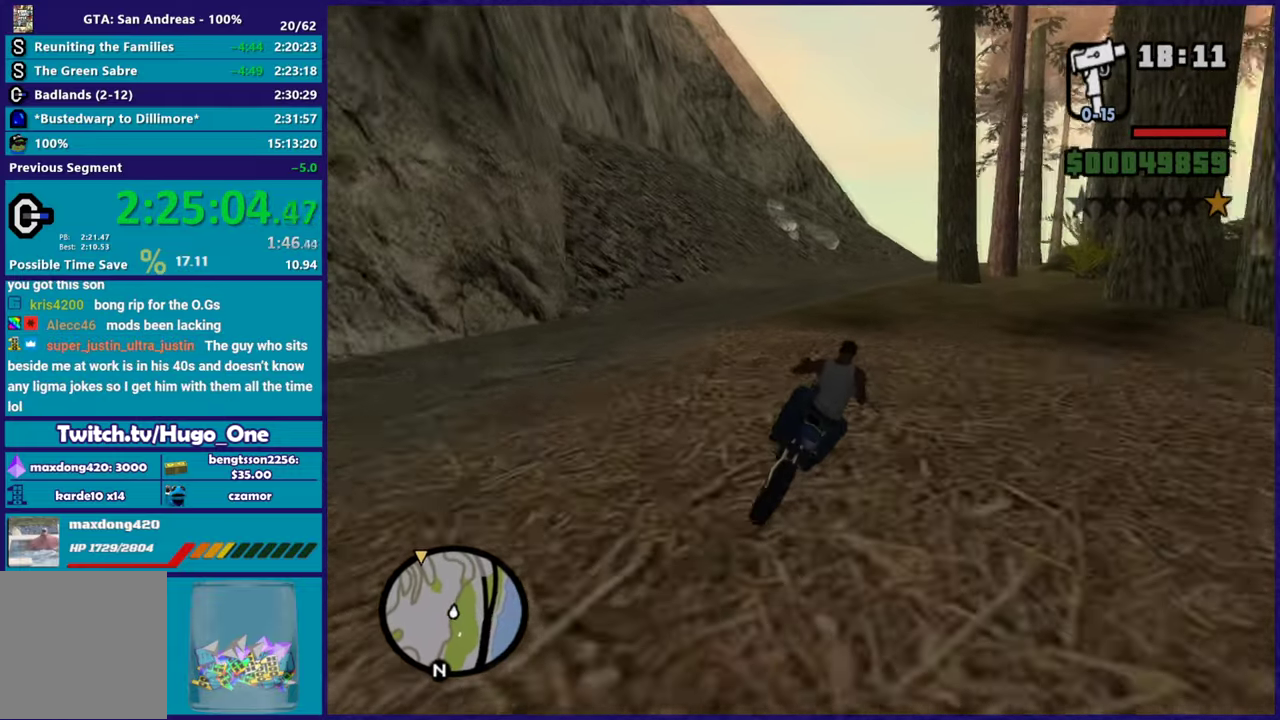
{"buttons": ["R2"], "left_stick": "center", "right_stick": "down-left", "events": [[66, "left_stick", "up-left"], [150, "right_stick", "down-left"], [217, "left_stick", "center"], [317, "left_stick", "up"], [383, "left_stick", "up-left"], [450, "left_stick", "center"]]}
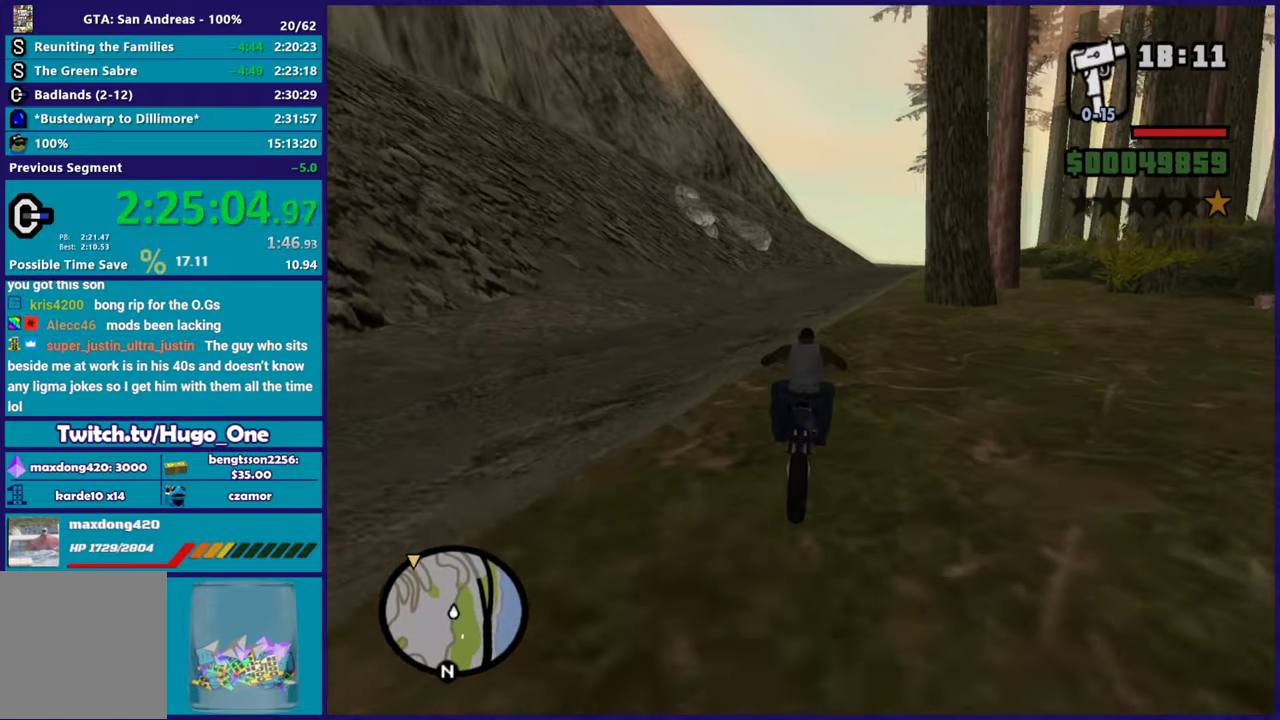
{"buttons": ["R2"], "left_stick": "right", "right_stick": "down-left", "events": [[33, "left_stick", "up"], [100, "left_stick", "up-right"], [150, "left_stick", "right"]]}
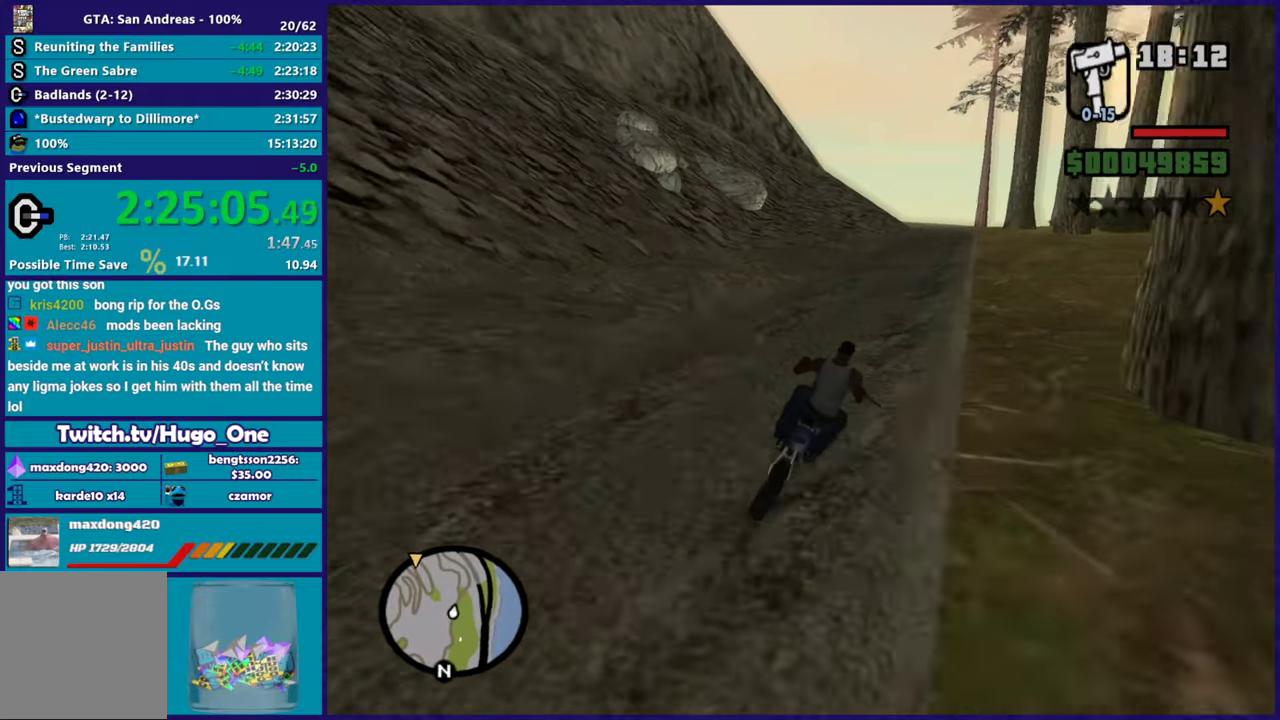
{"buttons": ["R2"], "left_stick": "up-right", "right_stick": "down-left", "events": [[66, "left_stick", "up"], [133, "left_stick", "up-left"], [217, "left_stick", "right"], [333, "left_stick", "up-right"], [383, "left_stick", "up"], [483, "left_stick", "up-right"]]}
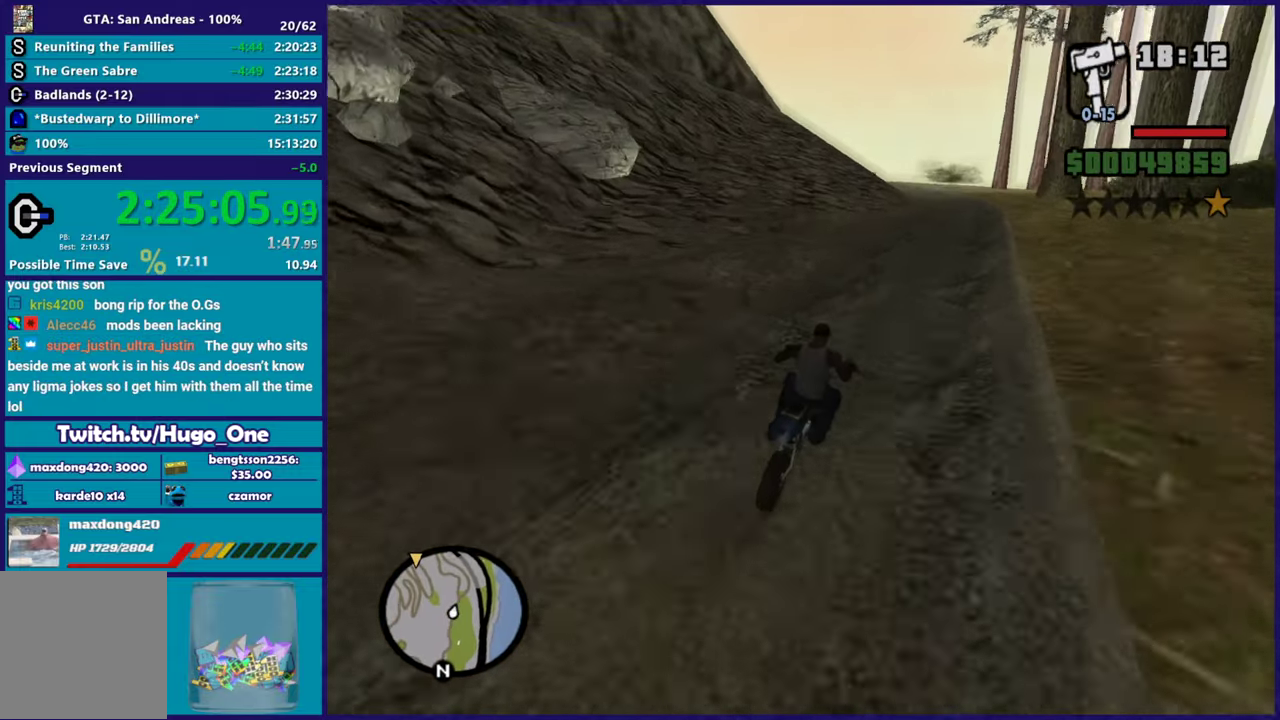
{"buttons": ["R2"], "left_stick": "up-left", "right_stick": "down-left", "events": [[33, "left_stick", "up"], [100, "left_stick", "up-left"], [167, "left_stick", "center"], [250, "left_stick", "up-left"], [367, "left_stick", "center"], [501, "left_stick", "up-left"]]}
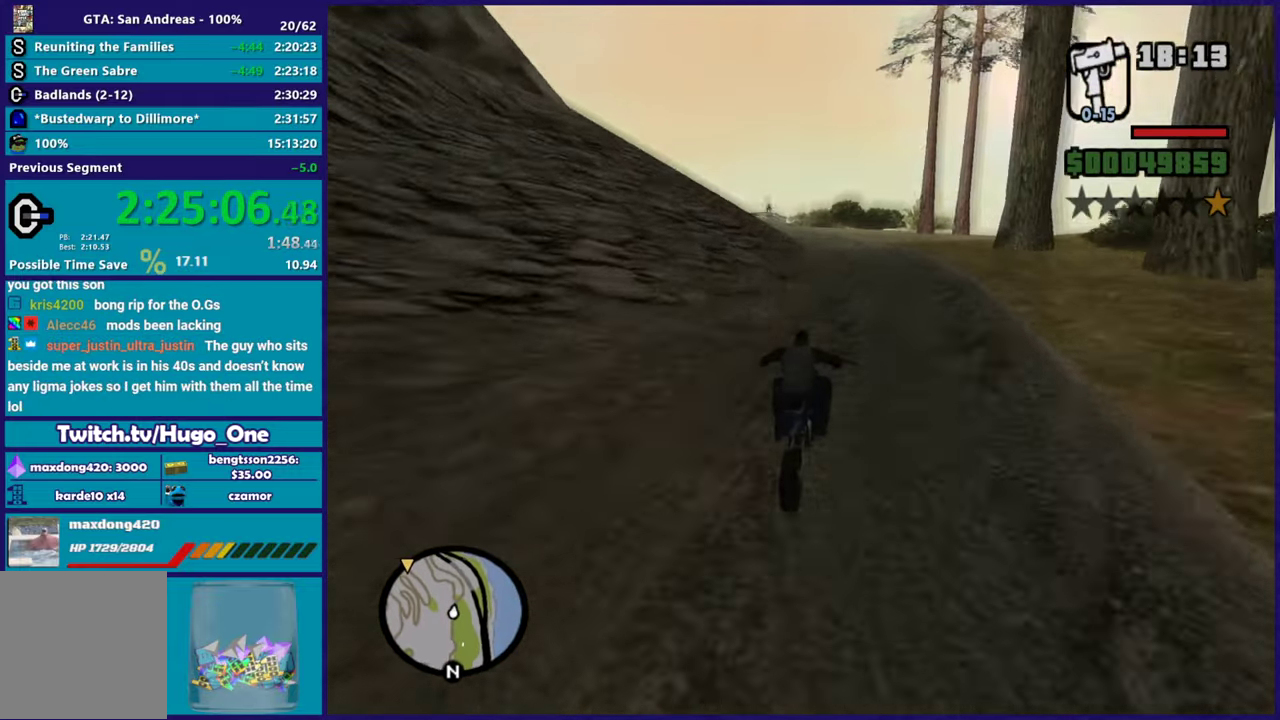
{"buttons": [], "left_stick": "left", "right_stick": "down-left", "events": [[150, "left_stick", "center"], [217, "left_stick", "up-left"], [383, "left_stick", "left"], [450, "R2", "up"]]}